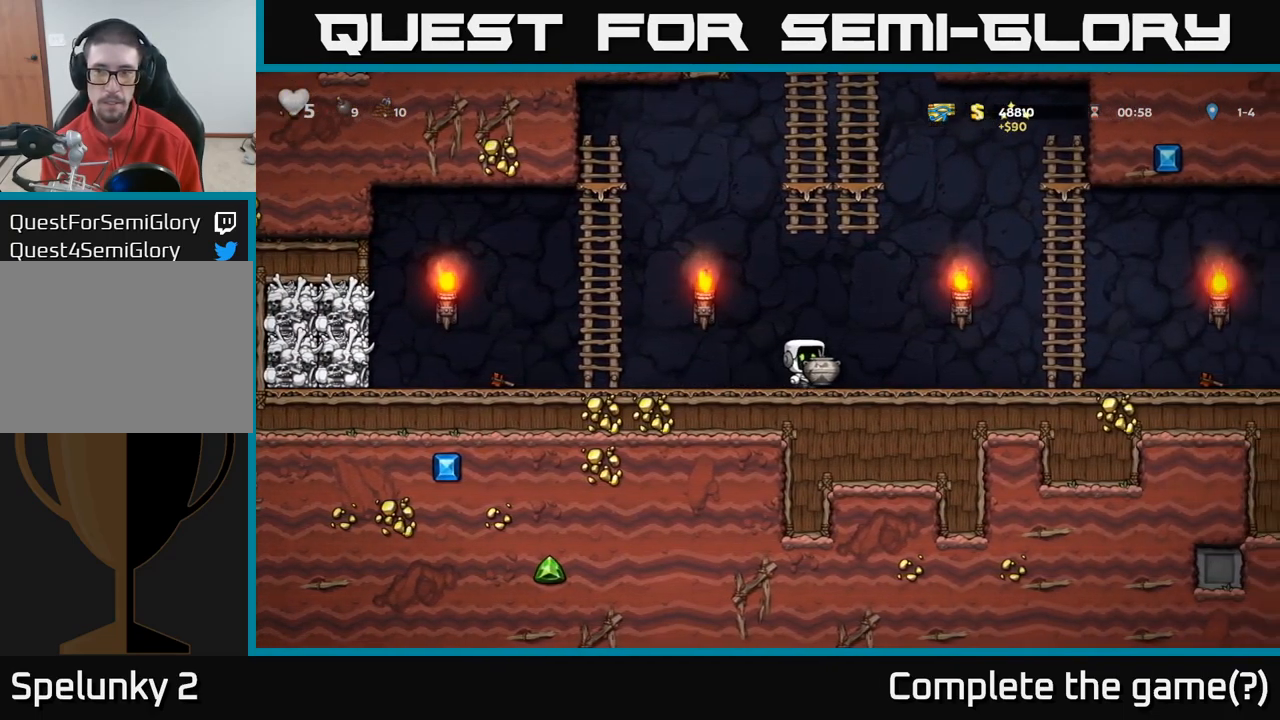
Gameplay with a controller (Xbox layout); each line is a JSON object with the inputs held at the frame after it (dt_ms = milliseconds from this image to that frame). "events" lists button and stick changes between this image and that frame as [ms after this image, input, new state], when the widget could be followed in between.
{"dt_ms": 500, "buttons": [], "left_stick": "center", "right_stick": "center", "events": [[450, "left_stick", "center"]]}
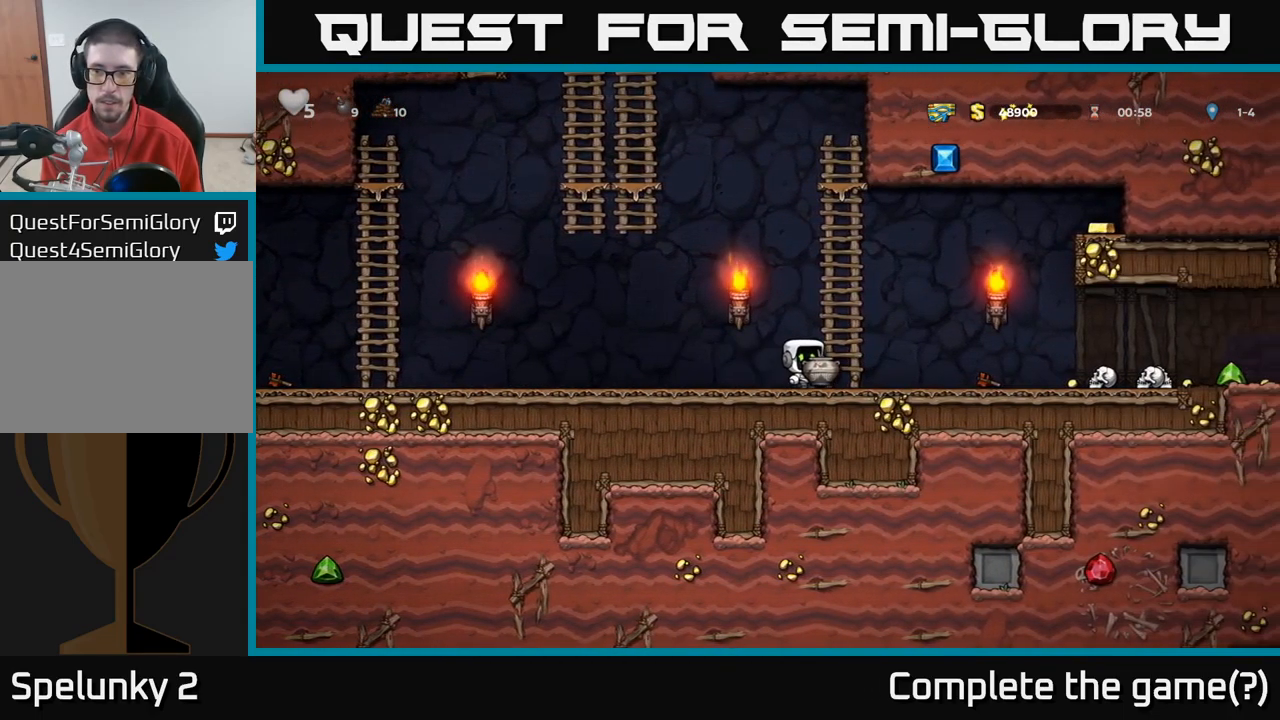
{"dt_ms": 500, "buttons": [], "left_stick": "right", "right_stick": "center", "events": [[83, "left_stick", "right"]]}
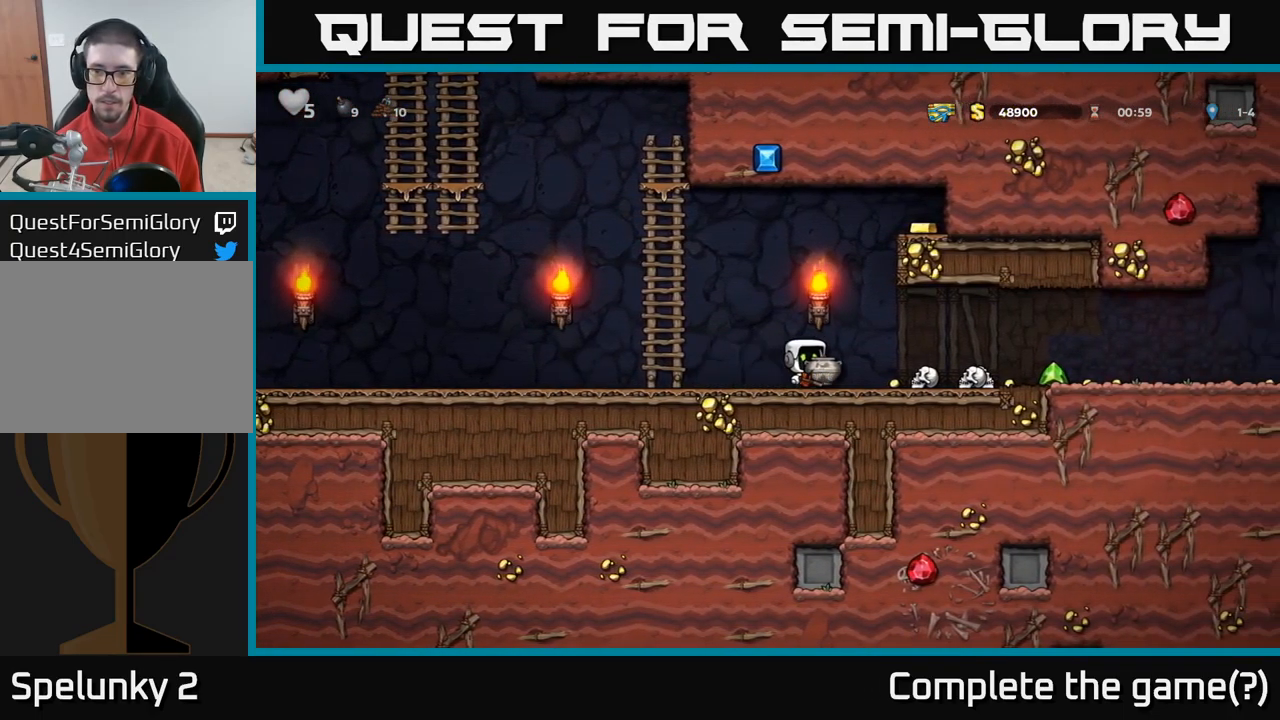
{"dt_ms": 500, "buttons": [], "left_stick": "right", "right_stick": "center", "events": []}
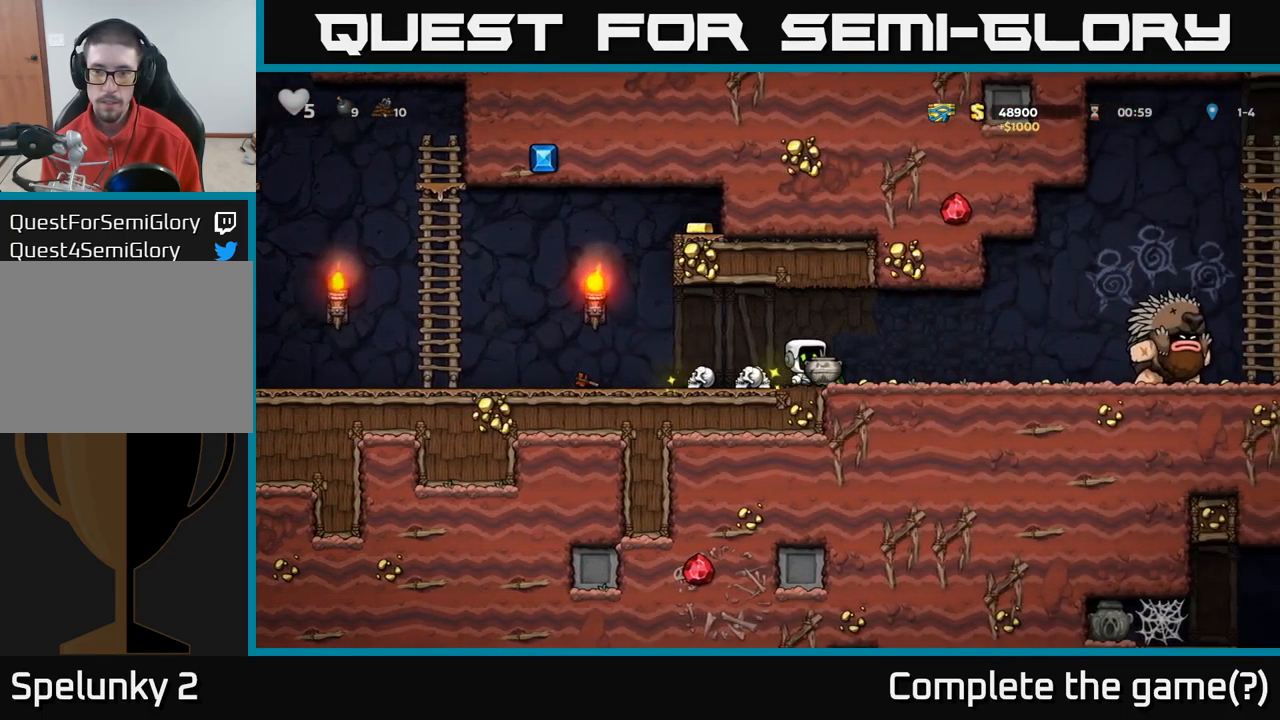
{"dt_ms": 500, "buttons": [], "left_stick": "center", "right_stick": "center"}
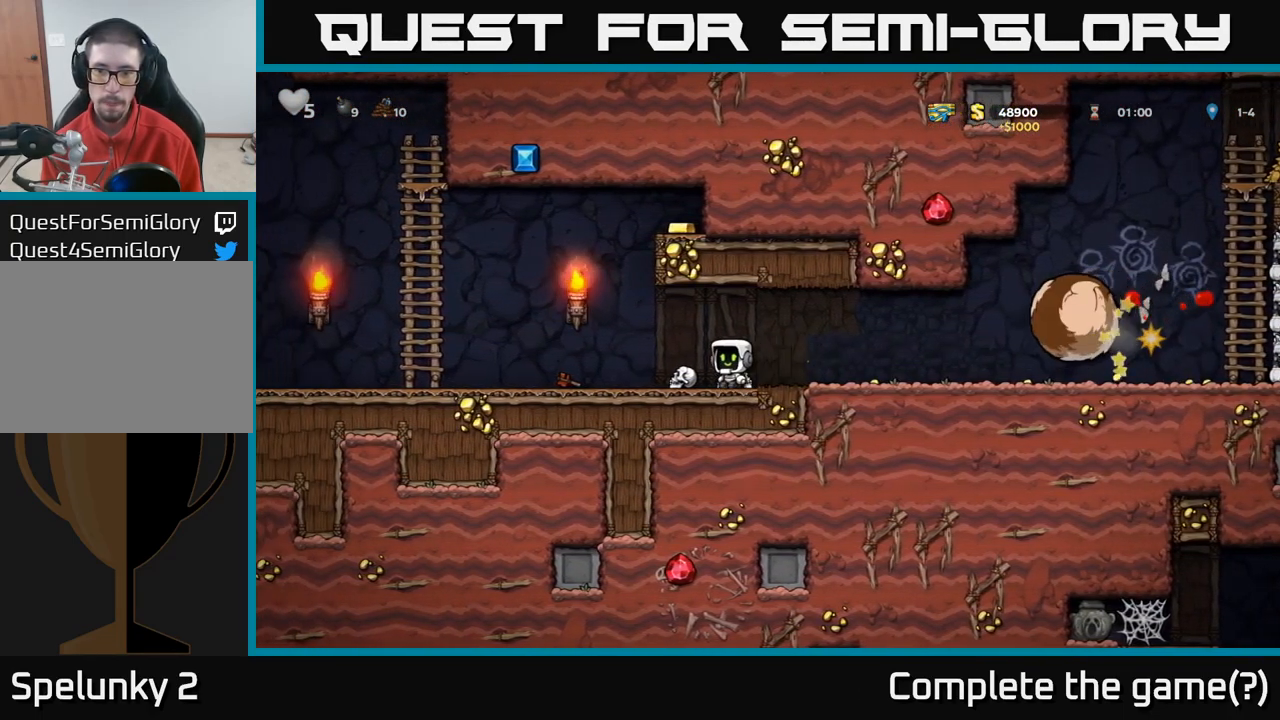
{"dt_ms": 500, "buttons": ["X"], "left_stick": "right", "right_stick": "center", "events": [[33, "left_stick", "down"], [67, "X", "down"], [133, "X", "up"], [167, "left_stick", "left"], [233, "left_stick", "up"], [417, "left_stick", "right"], [467, "X", "down"]]}
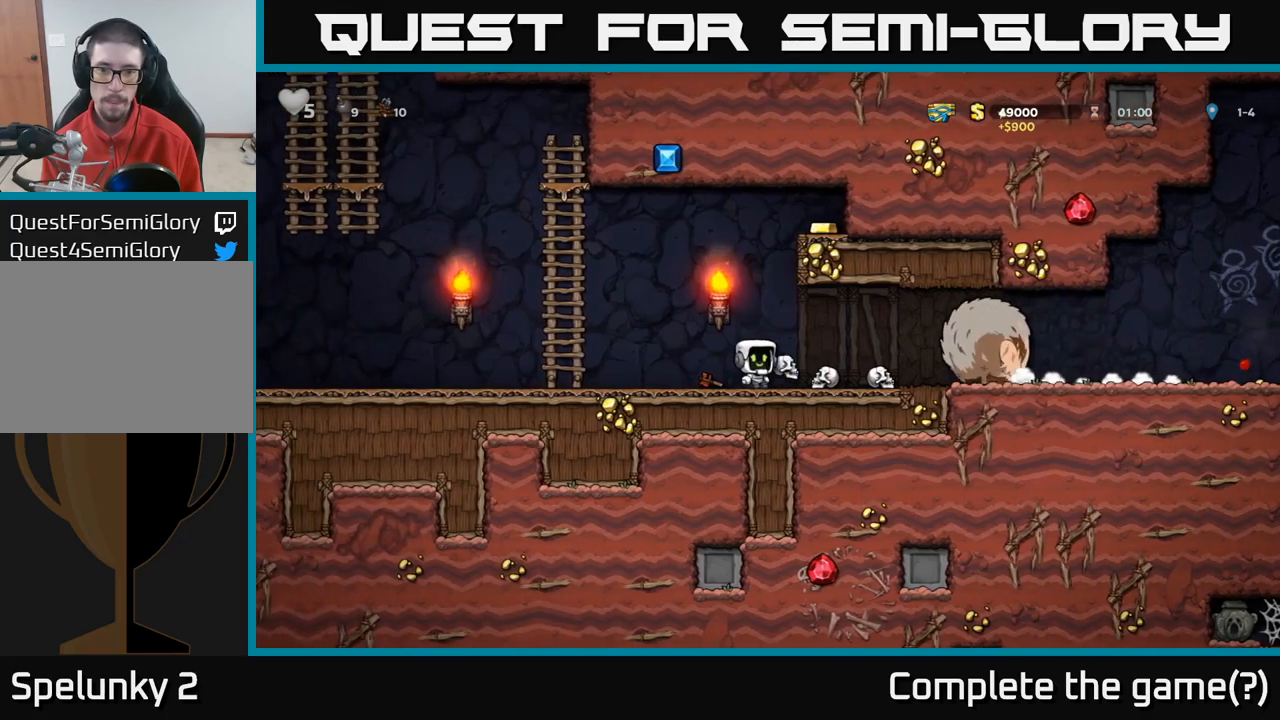
{"dt_ms": 500, "buttons": ["A"], "left_stick": "up-right", "right_stick": "center", "events": [[34, "X", "up"], [67, "left_stick", "left"], [267, "A", "down"], [434, "left_stick", "up"], [500, "left_stick", "up-right"]]}
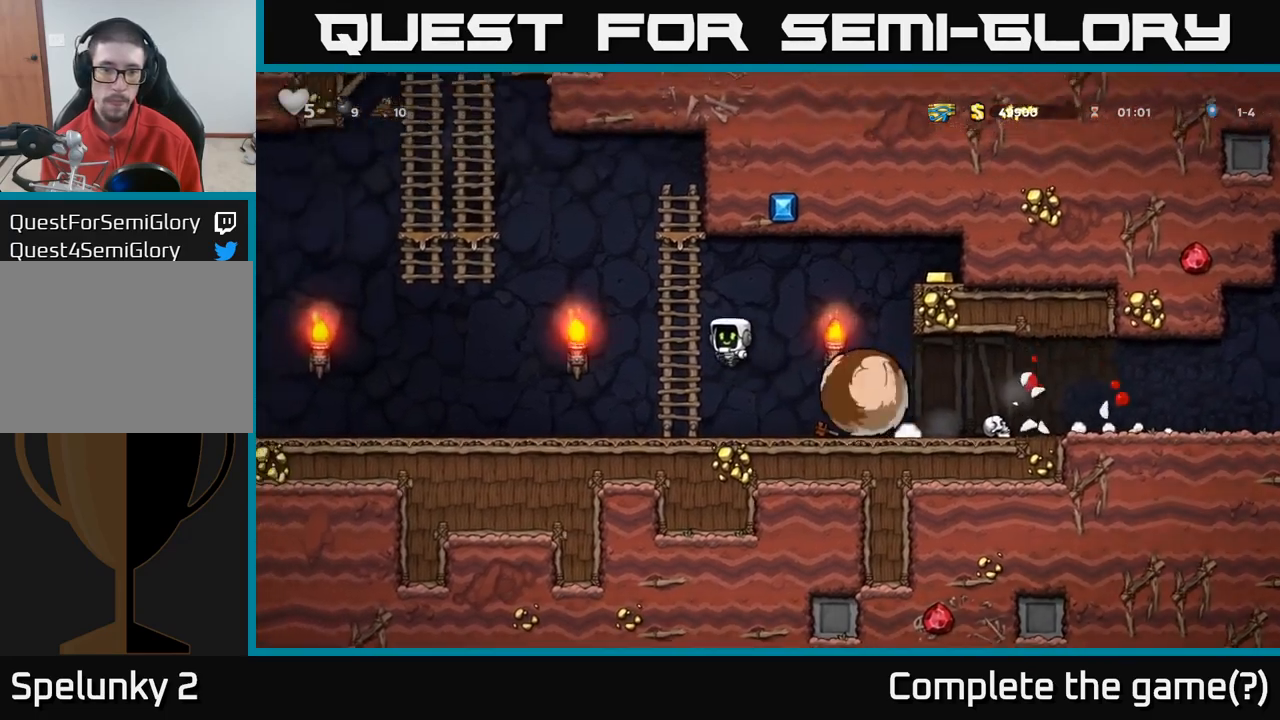
{"dt_ms": 500, "buttons": [], "left_stick": "right", "right_stick": "center", "events": [[84, "A", "up"], [317, "A", "down"], [317, "left_stick", "right"], [384, "A", "up"]]}
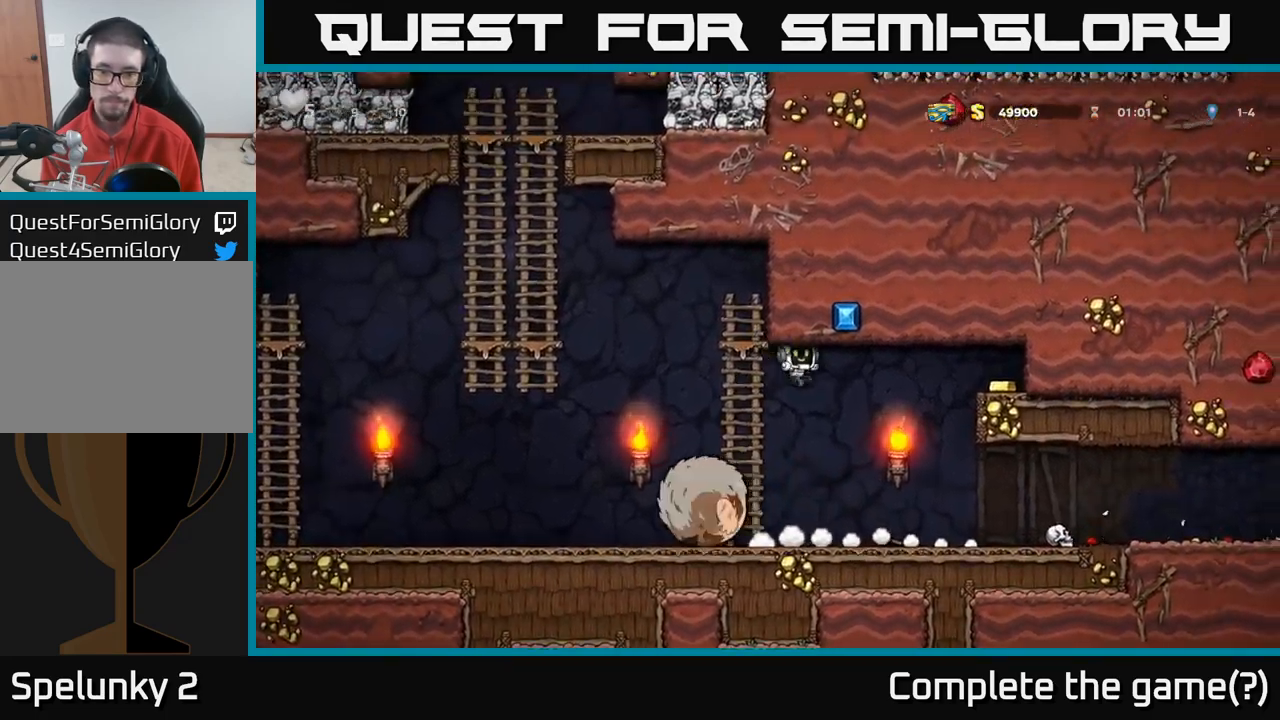
{"dt_ms": 500, "buttons": [], "left_stick": "right", "right_stick": "center", "events": []}
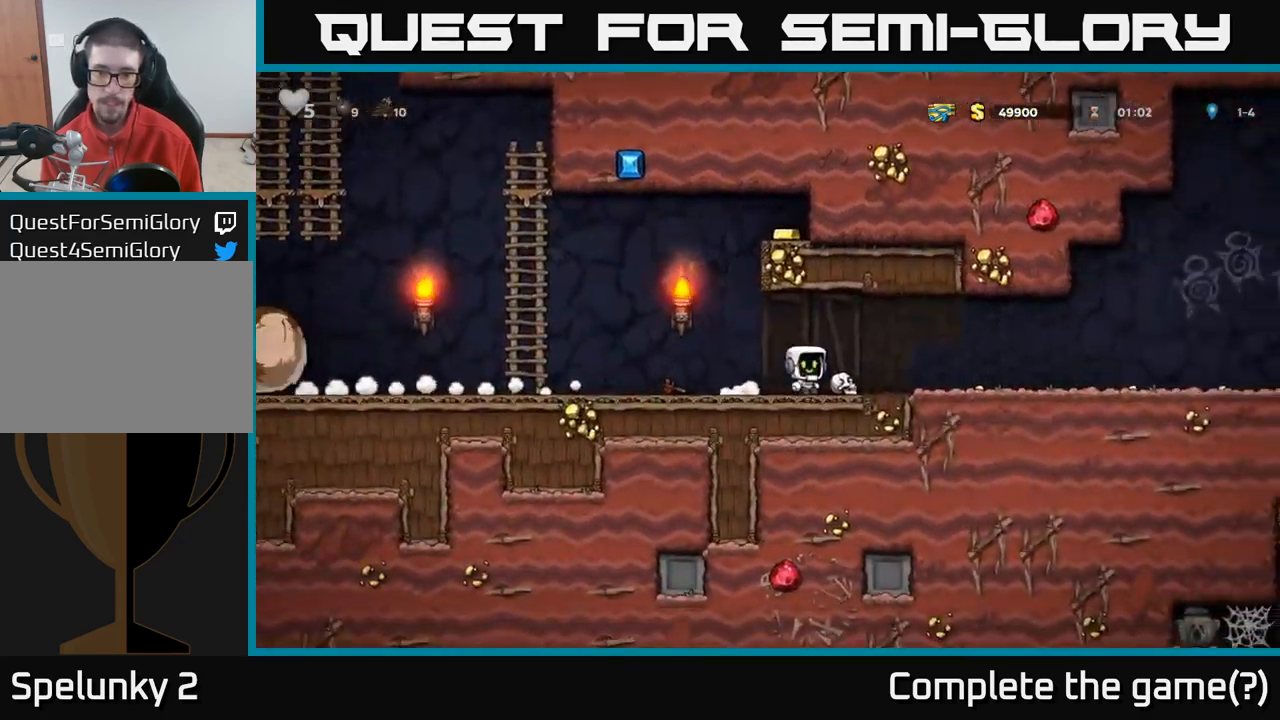
{"dt_ms": 500, "buttons": [], "left_stick": "left", "right_stick": "center", "events": [[67, "left_stick", "down"], [100, "X", "down"], [167, "X", "up"], [234, "left_stick", "left"]]}
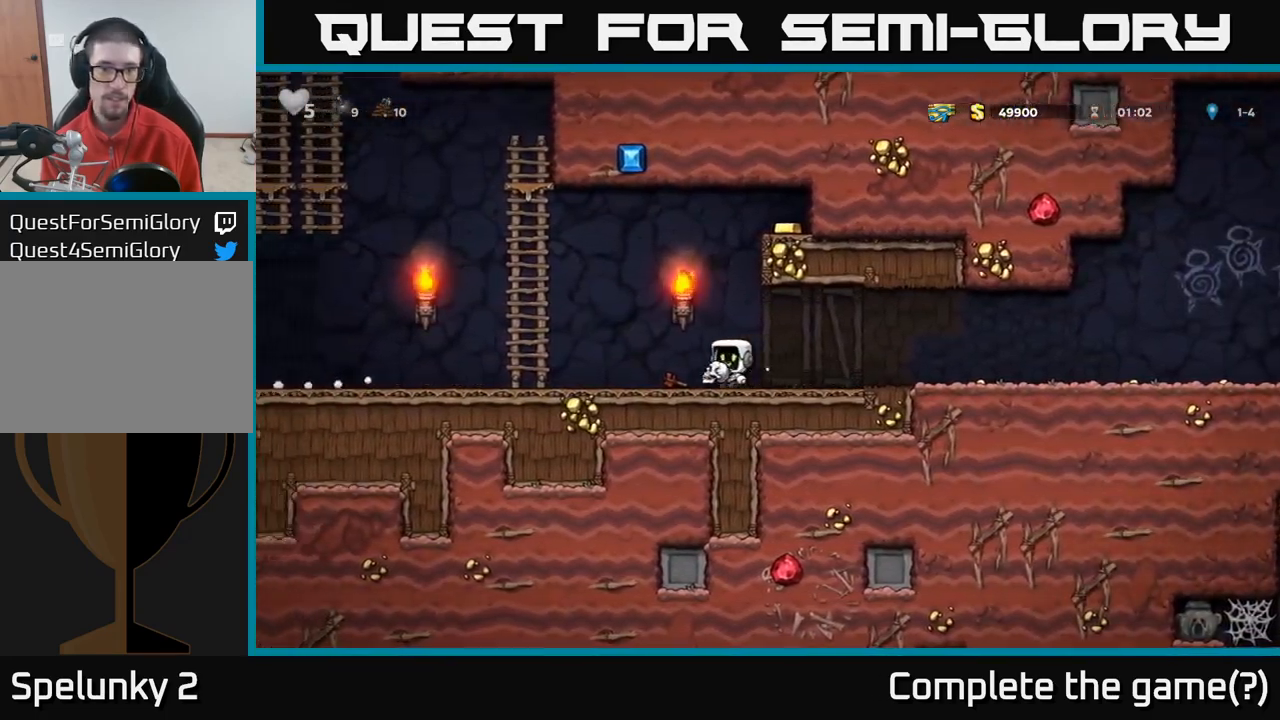
{"dt_ms": 1000, "buttons": [], "left_stick": "center", "right_stick": "center"}
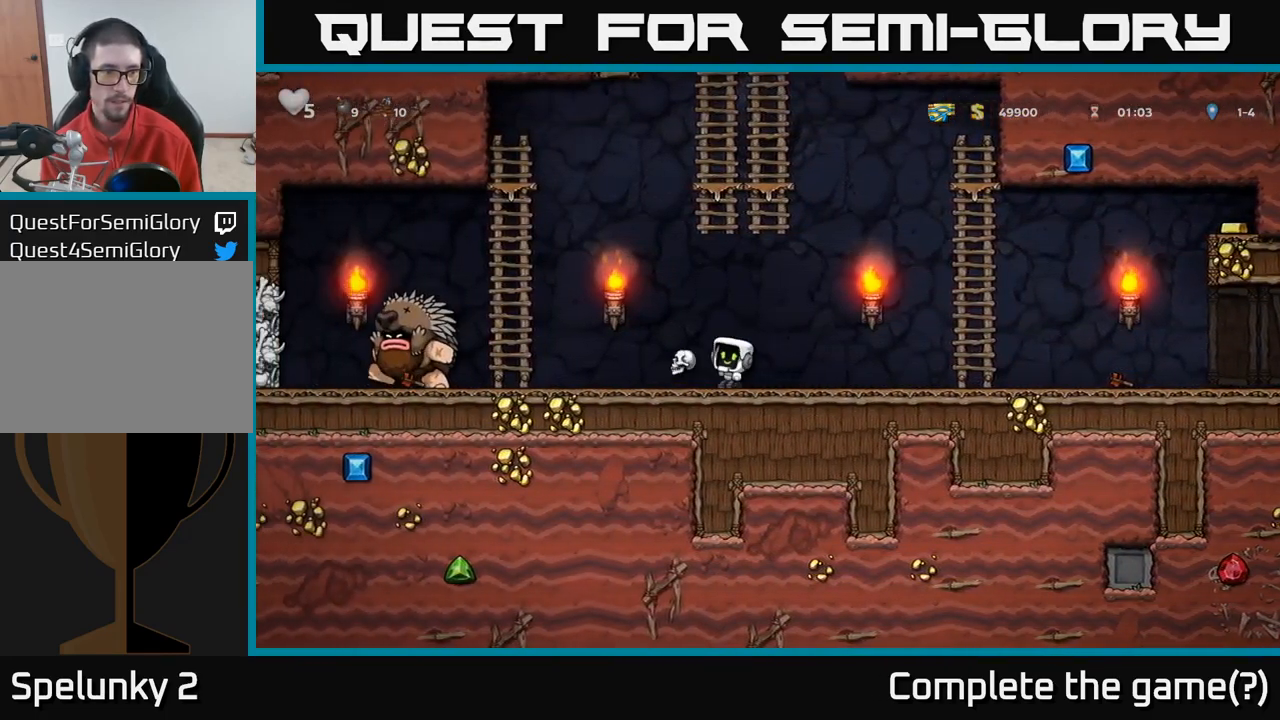
{"dt_ms": 500, "buttons": [], "left_stick": "right", "right_stick": "center", "events": [[17, "left_stick", "right"]]}
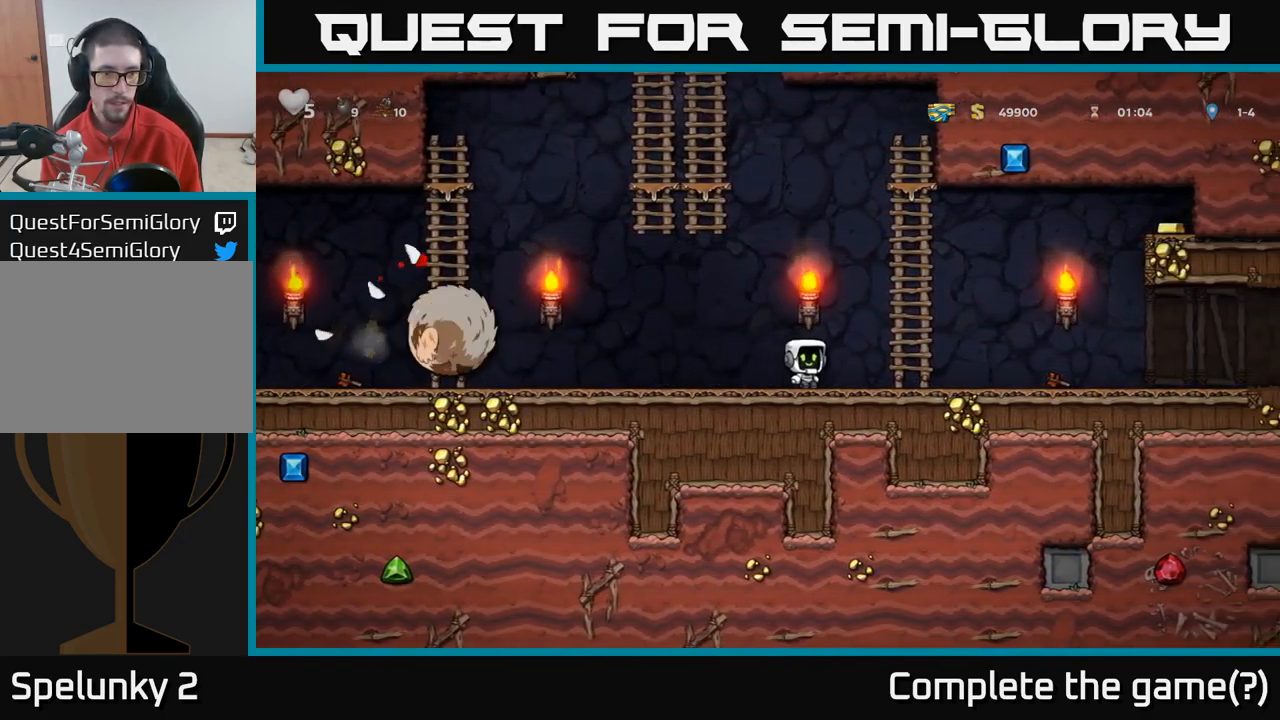
{"dt_ms": 500, "buttons": ["A"], "left_stick": "left", "right_stick": "center", "events": [[34, "A", "down"], [150, "left_stick", "up-right"], [200, "A", "up"], [484, "A", "down"], [500, "left_stick", "left"]]}
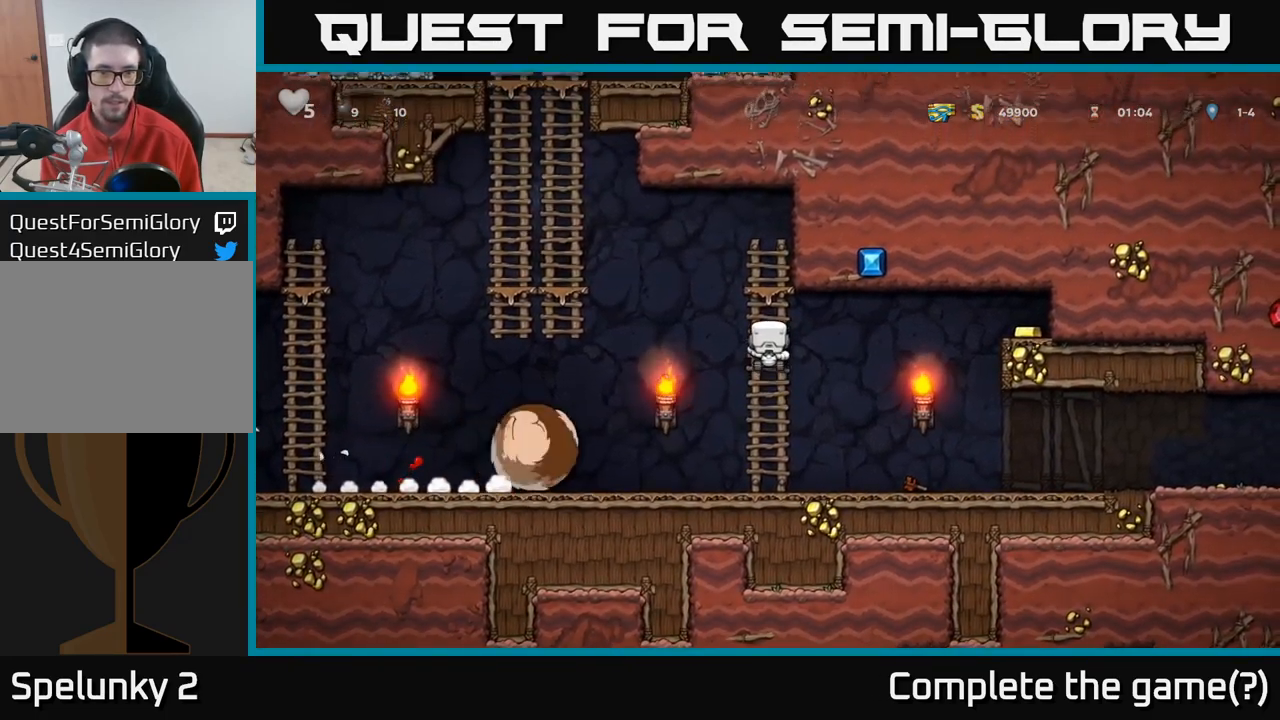
{"dt_ms": 500, "buttons": [], "left_stick": "up", "right_stick": "center", "events": [[17, "left_stick", "down"], [450, "A", "up"], [450, "left_stick", "up"]]}
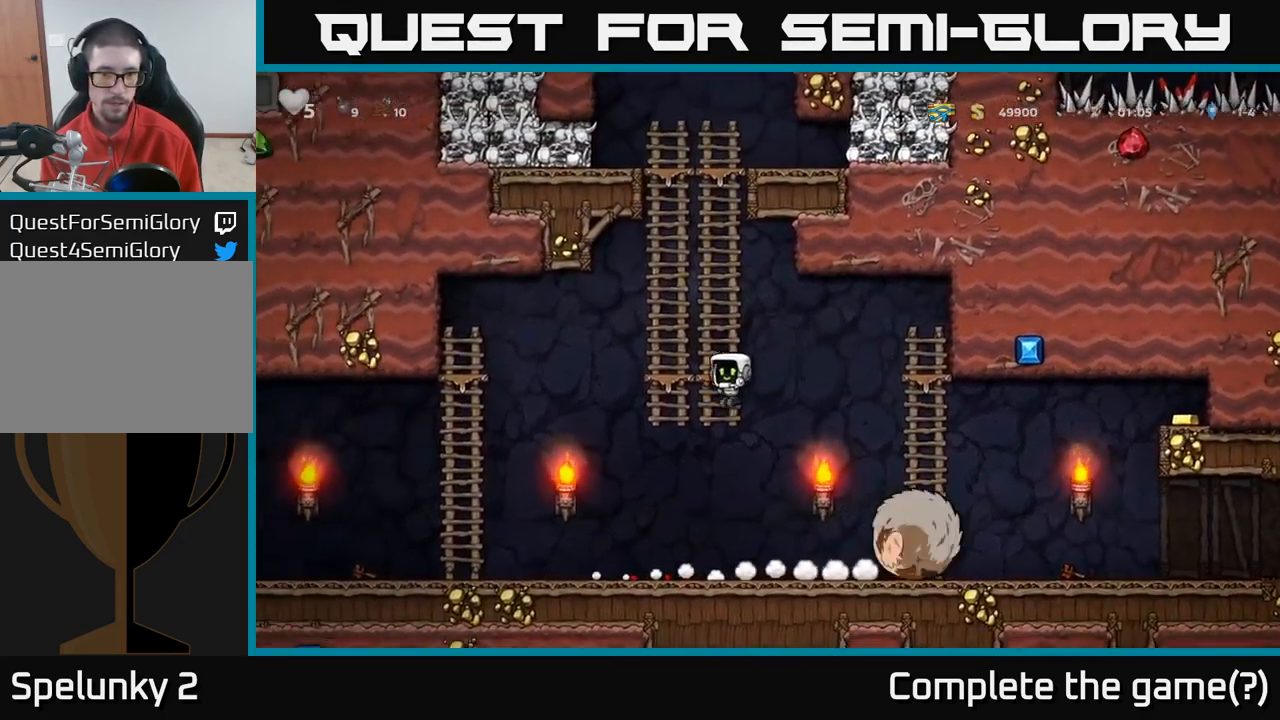
{"dt_ms": 484, "buttons": [], "left_stick": "up-right", "right_stick": "center", "events": [[67, "left_stick", "up-right"], [234, "A", "down"], [417, "A", "up"]]}
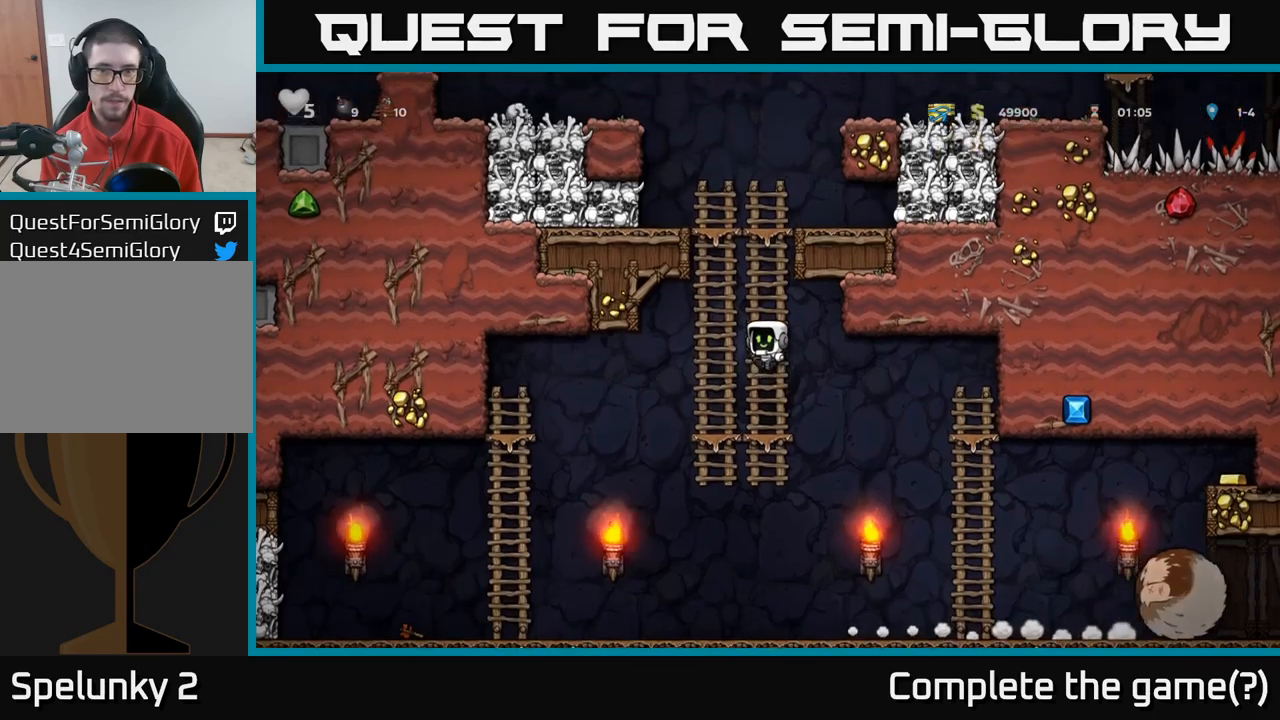
{"dt_ms": 500, "buttons": ["A"], "left_stick": "up-right", "right_stick": "center", "events": [[33, "A", "down"], [233, "A", "up"], [483, "A", "down"]]}
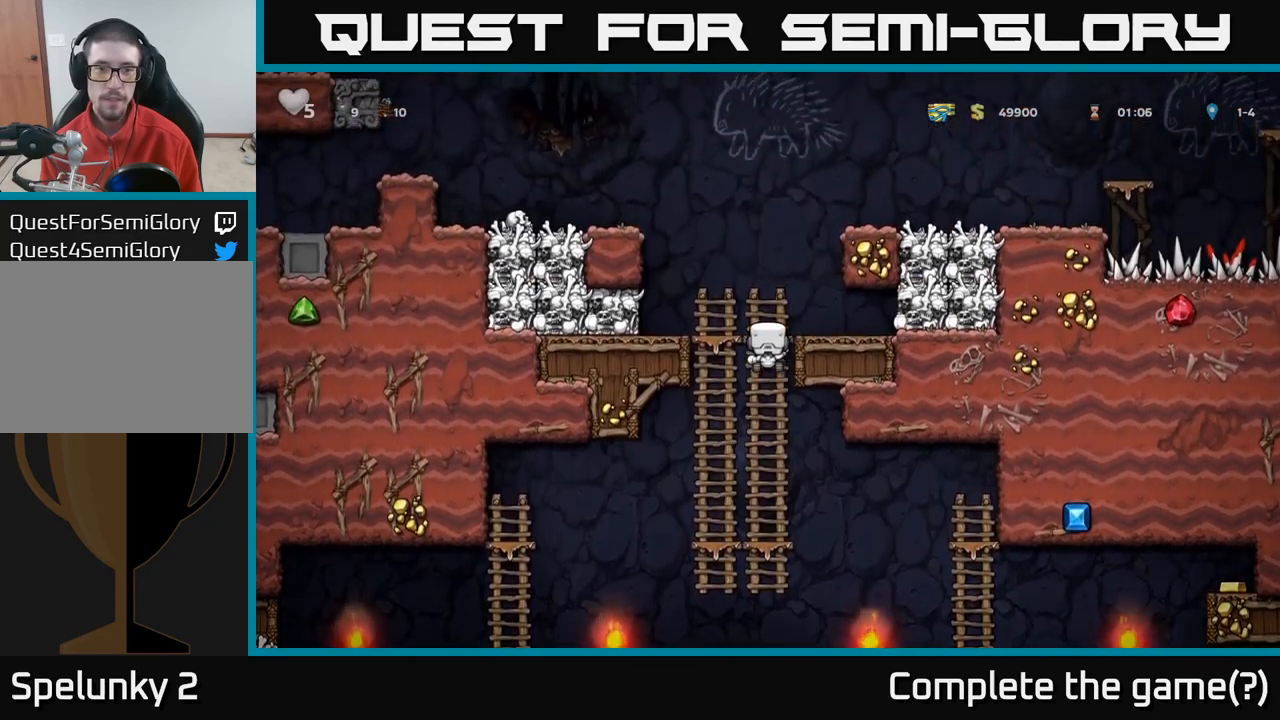
{"dt_ms": 500, "buttons": [], "left_stick": "center", "right_stick": "center", "events": [[67, "left_stick", "down"], [100, "A", "up"], [100, "X", "down"], [200, "X", "up"], [283, "left_stick", "center"]]}
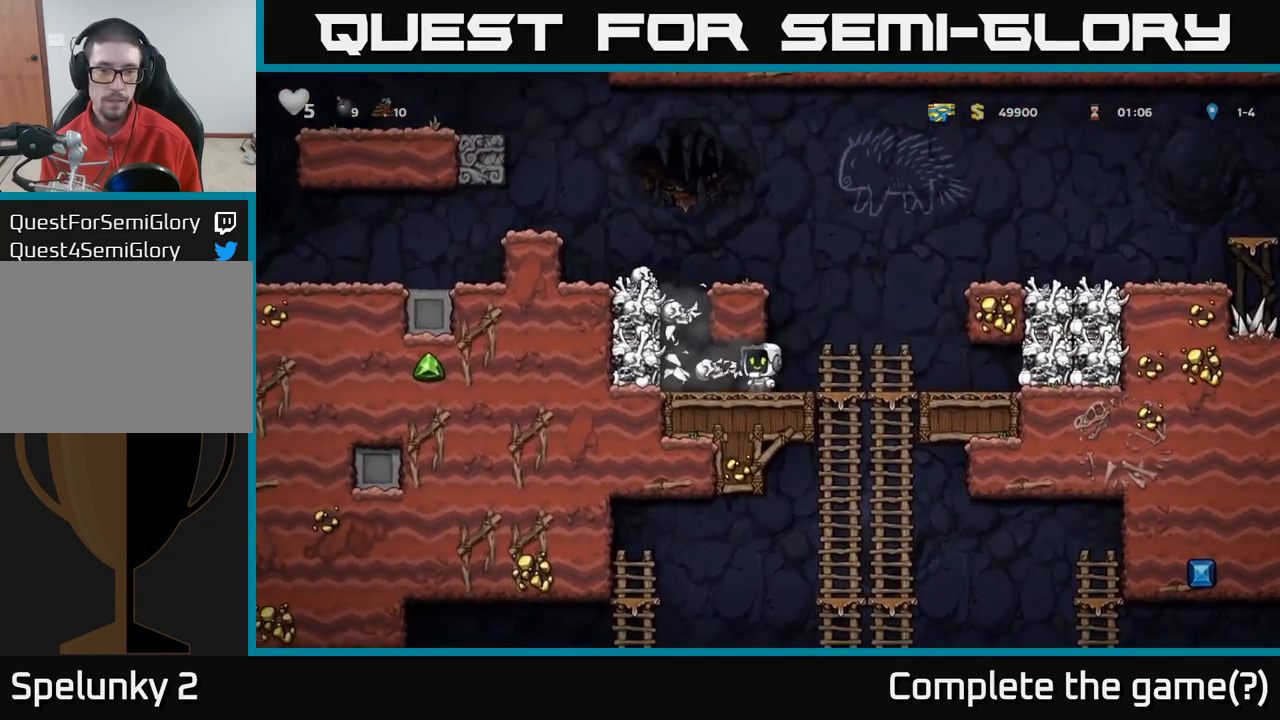
{"dt_ms": 500, "buttons": [], "left_stick": "right", "right_stick": "center", "events": [[167, "left_stick", "right"], [300, "left_stick", "down-right"], [317, "X", "down"], [383, "X", "up"], [467, "left_stick", "right"]]}
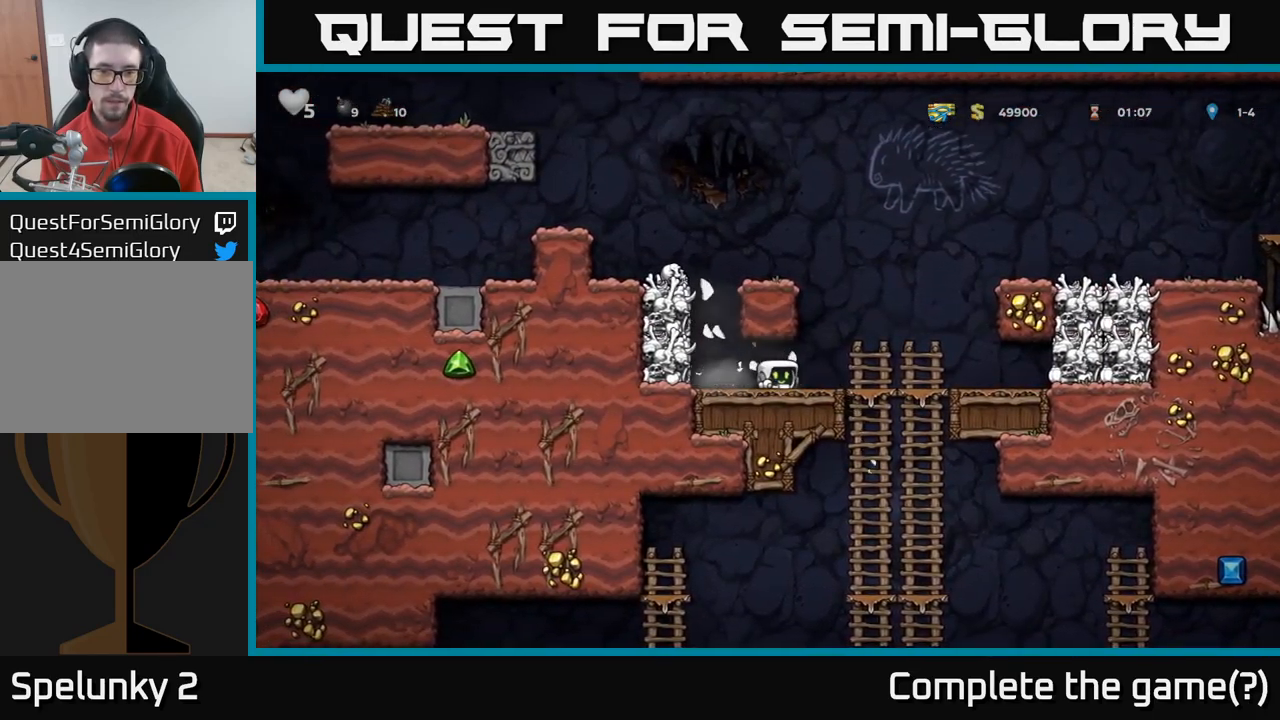
{"dt_ms": 500, "buttons": [], "left_stick": "left", "right_stick": "center", "events": [[217, "left_stick", "left"]]}
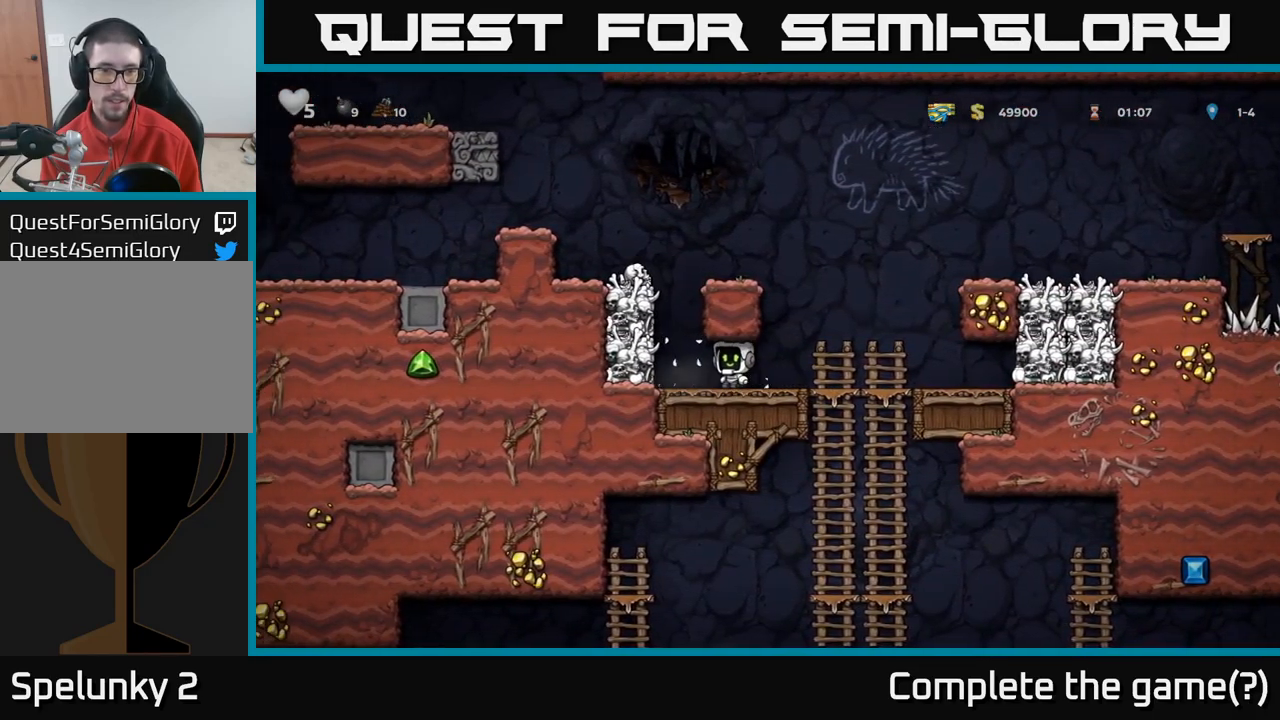
{"dt_ms": 500, "buttons": [], "left_stick": "left", "right_stick": "center", "events": [[100, "left_stick", "center"], [233, "A", "down"], [383, "A", "up"], [383, "left_stick", "left"]]}
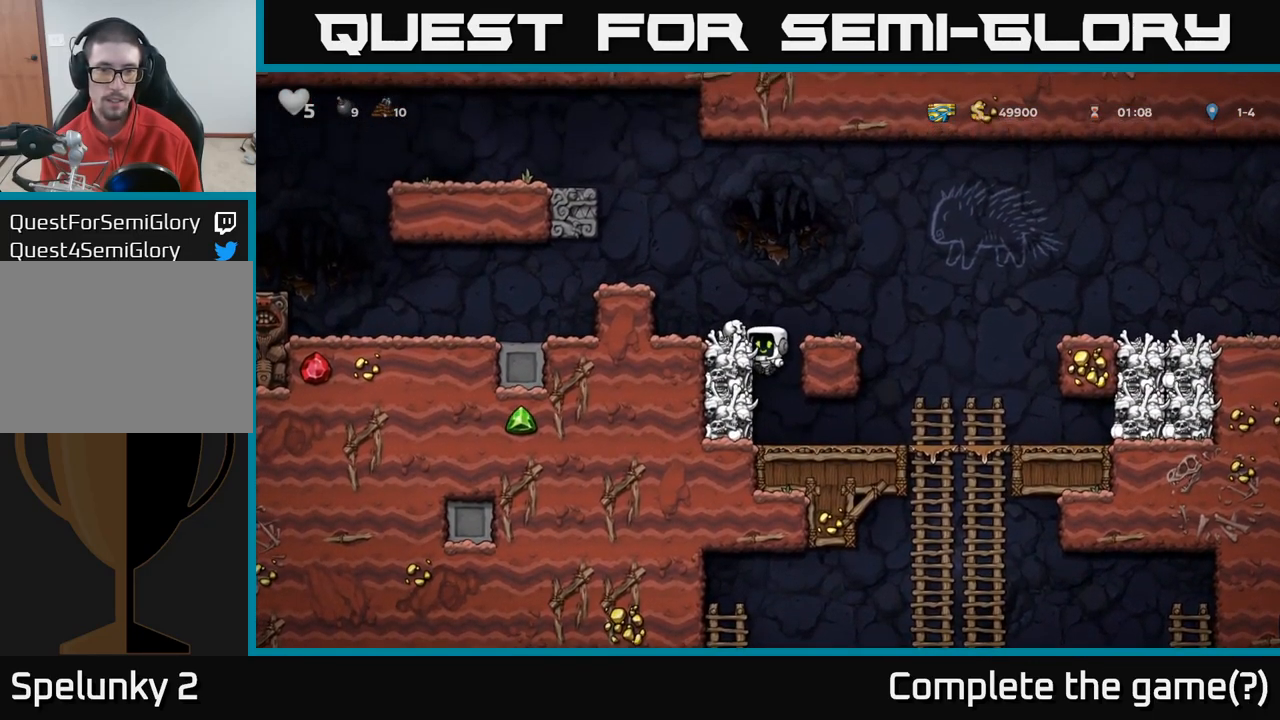
{"dt_ms": 500, "buttons": ["X"], "left_stick": "down", "right_stick": "center", "events": [[50, "A", "down"], [150, "A", "up"], [200, "left_stick", "center"], [350, "left_stick", "down"], [483, "X", "down"]]}
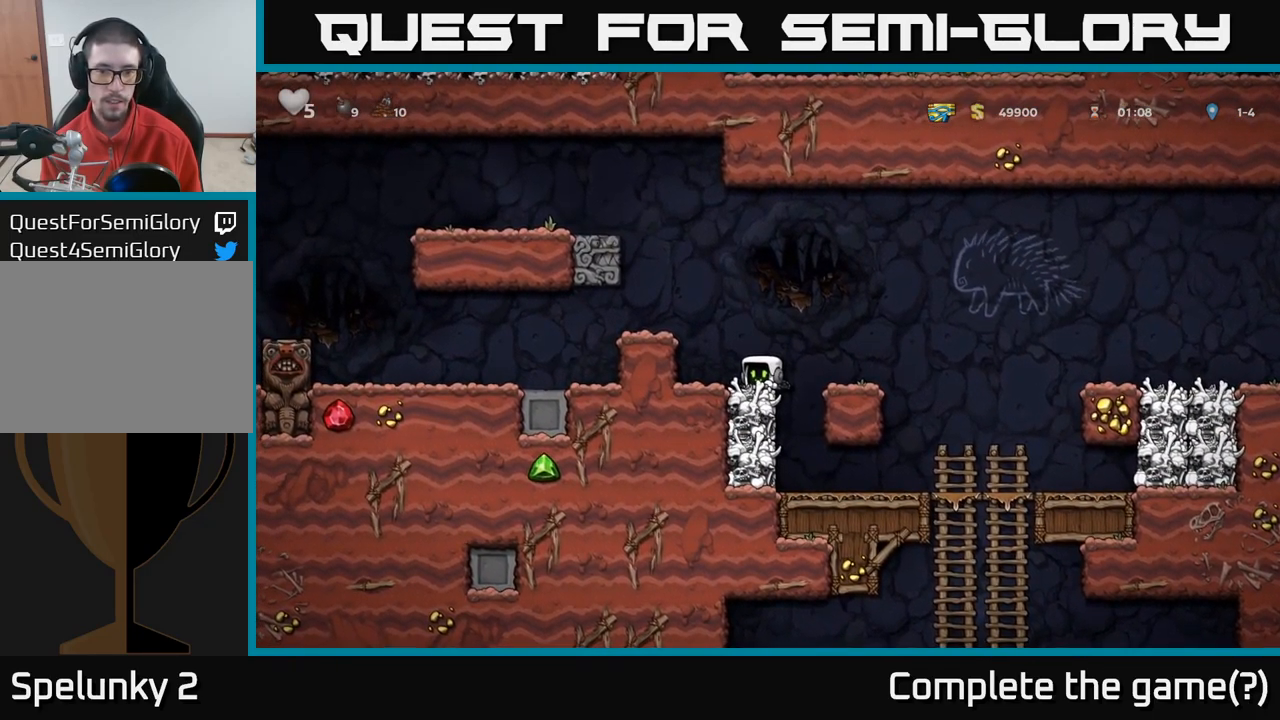
{"dt_ms": 500, "buttons": [], "left_stick": "center", "right_stick": "center", "events": [[50, "X", "up"], [100, "left_stick", "right"], [200, "left_stick", "center"], [267, "left_stick", "down"], [317, "left_stick", "center"]]}
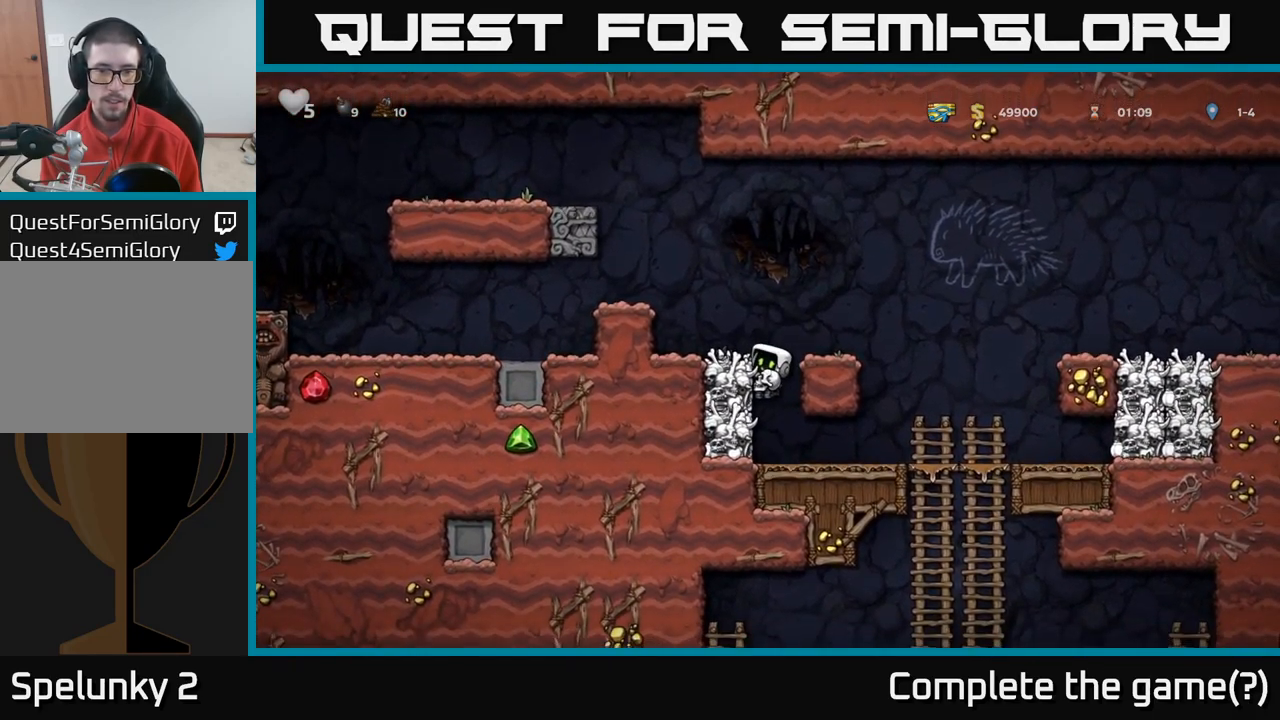
{"dt_ms": 500, "buttons": [], "left_stick": "right", "right_stick": "center", "events": [[150, "left_stick", "down"], [183, "A", "down"], [267, "A", "up"], [367, "left_stick", "right"]]}
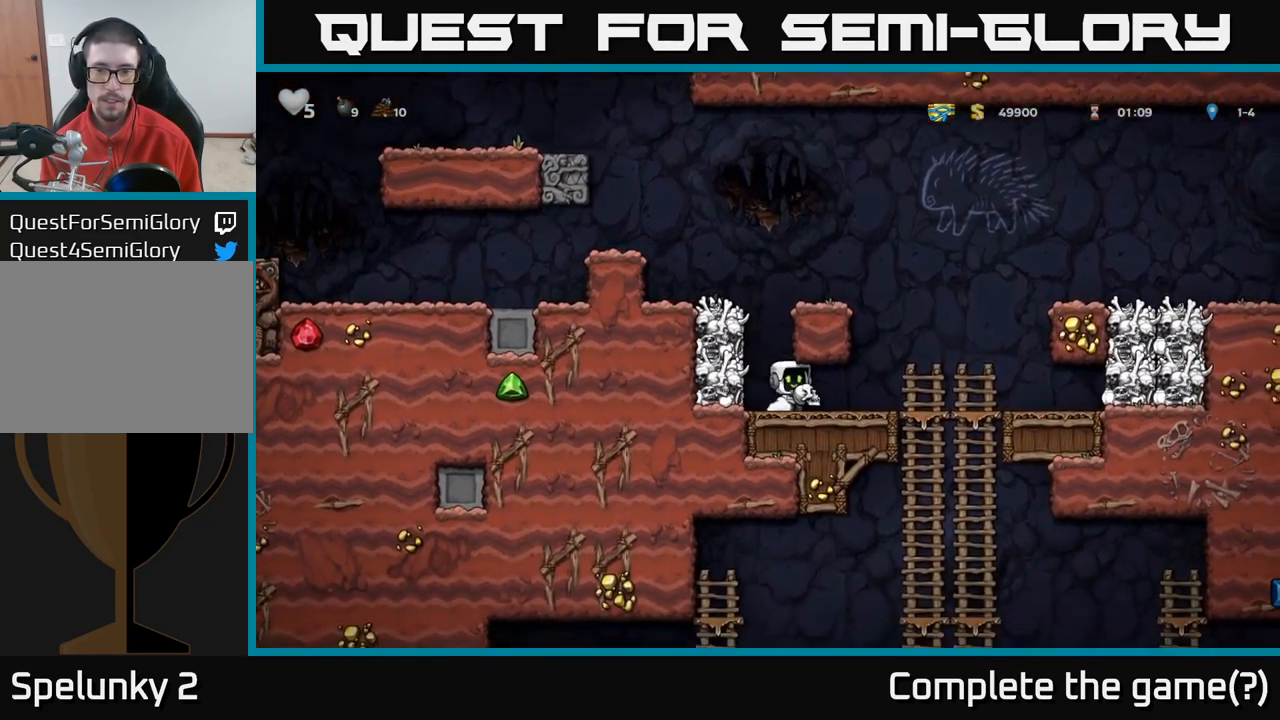
{"dt_ms": 500, "buttons": [], "left_stick": "center", "right_stick": "center", "events": [[250, "left_stick", "down-right"], [317, "A", "down"], [433, "A", "up"], [450, "left_stick", "center"]]}
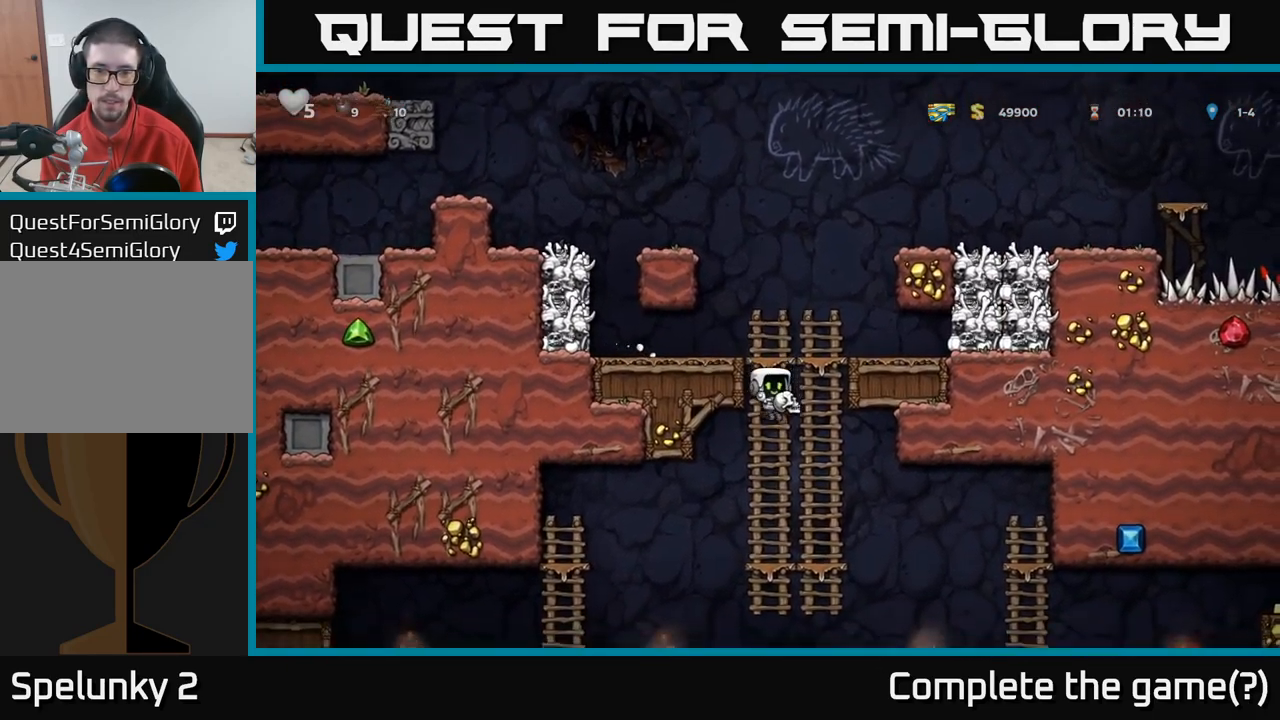
{"dt_ms": 516, "buttons": [], "left_stick": "down", "right_stick": "center", "events": [[167, "left_stick", "right"], [267, "left_stick", "down"], [367, "A", "down"], [466, "A", "up"]]}
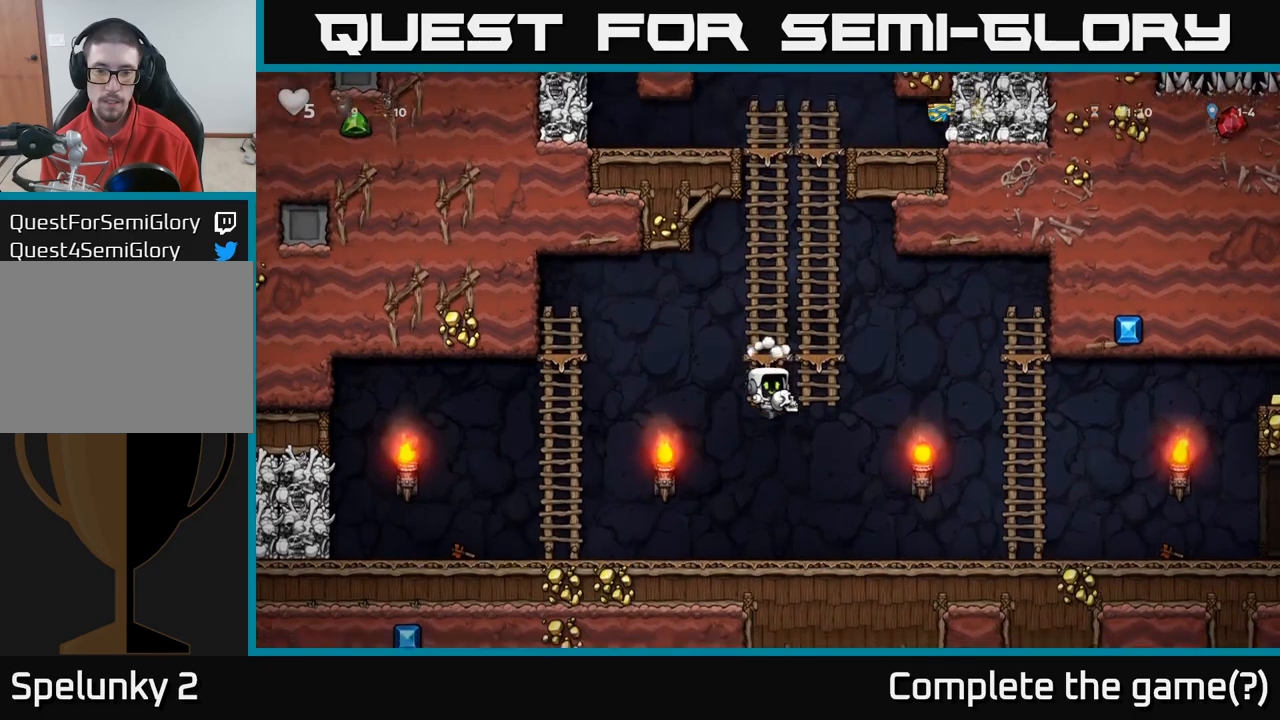
{"dt_ms": 500, "buttons": [], "left_stick": "right", "right_stick": "center", "events": [[33, "left_stick", "right"]]}
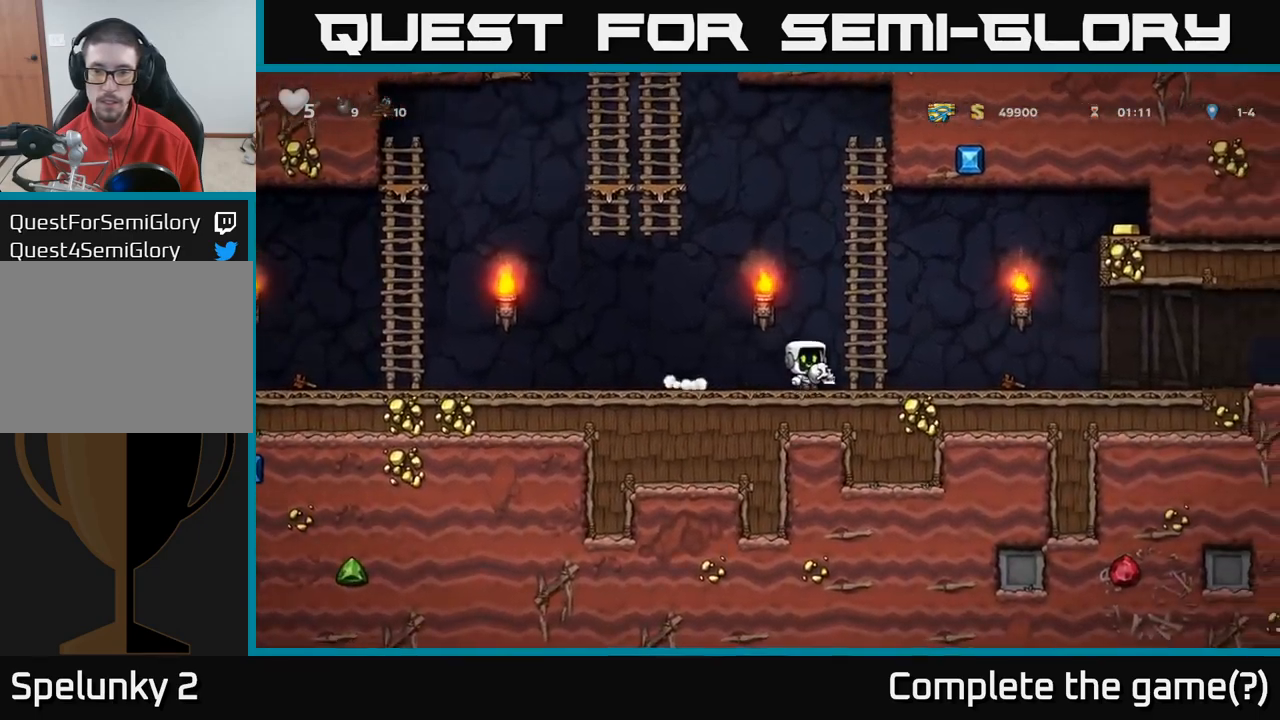
{"dt_ms": 500, "buttons": [], "left_stick": "center", "right_stick": "center", "events": [[450, "left_stick", "center"]]}
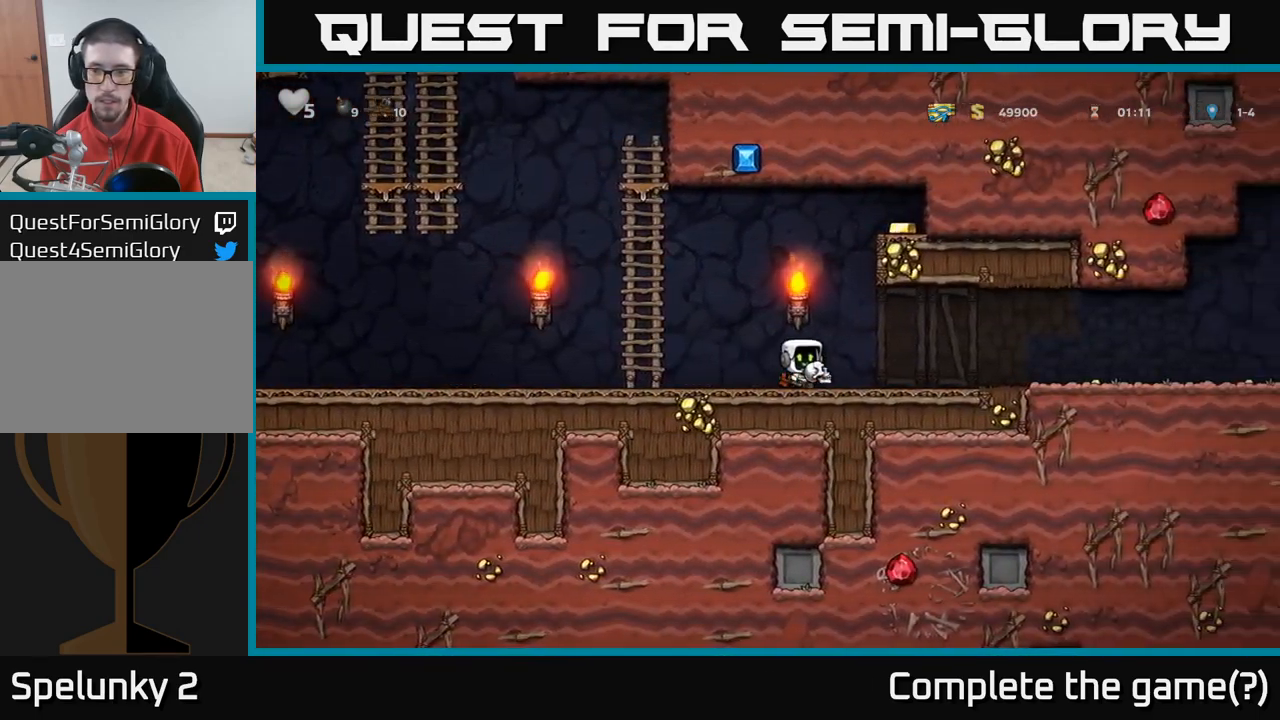
{"dt_ms": 500, "buttons": [], "left_stick": "center", "right_stick": "center", "events": [[100, "left_stick", "right"], [317, "left_stick", "center"]]}